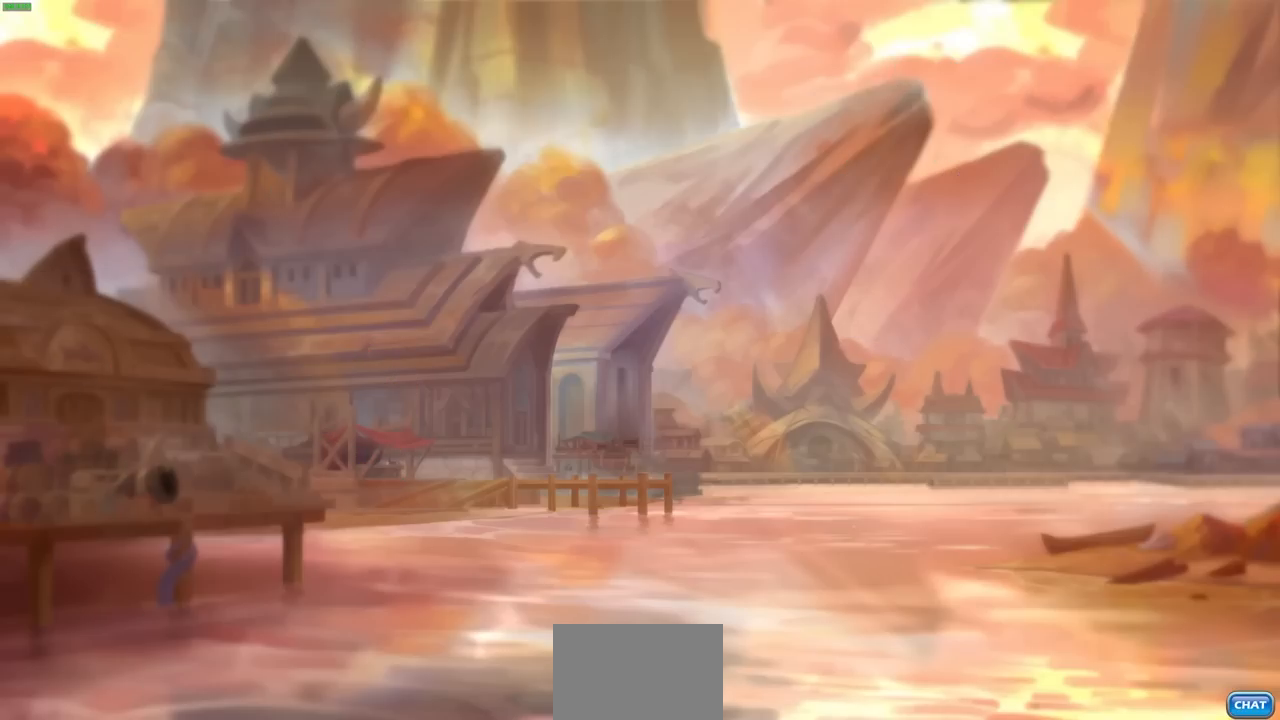
Gameplay with a controller (PlayStation layout); each line is a JSON object with the inputs held at the frame after it. "events" lists button and stick changes between this image and that frame as [ms after this image, input, new state], when the widget could be followed in between.
{"buttons": [], "left_stick": "center", "right_stick": "center", "events": [[150, "CROSS", "up"]]}
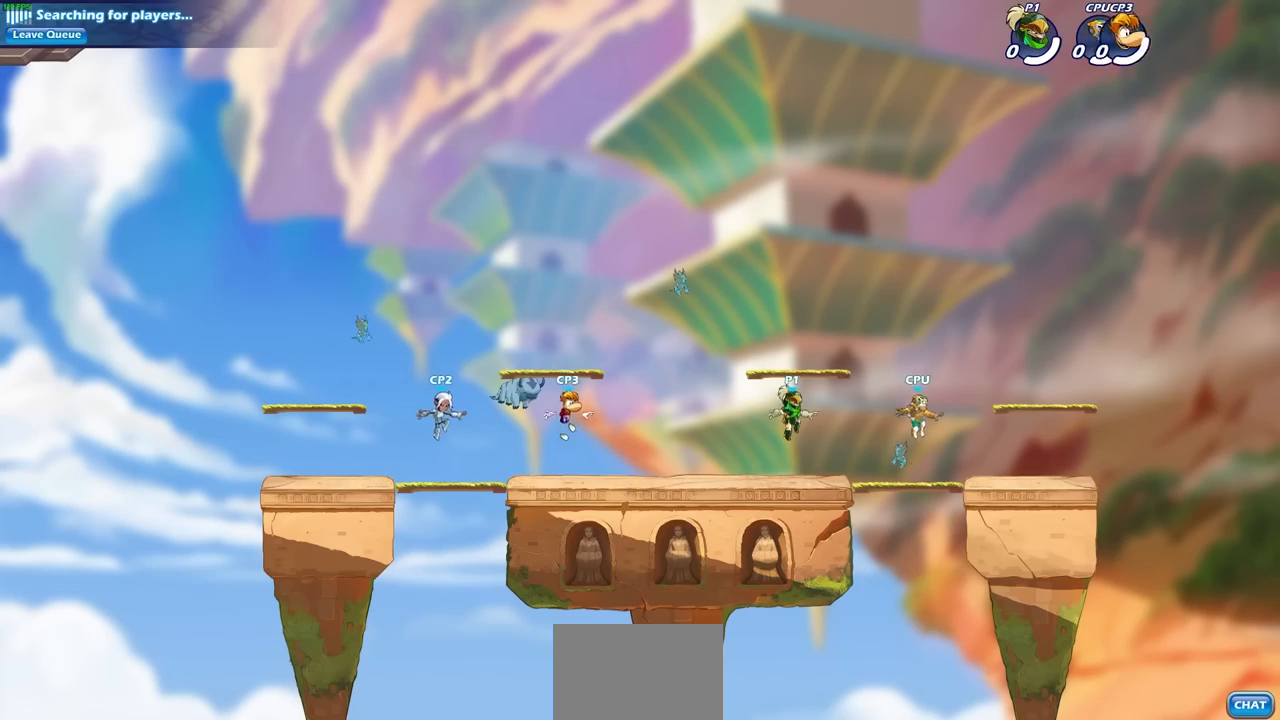
{"buttons": [], "left_stick": "right", "right_stick": "center", "events": [[417, "left_stick", "right"]]}
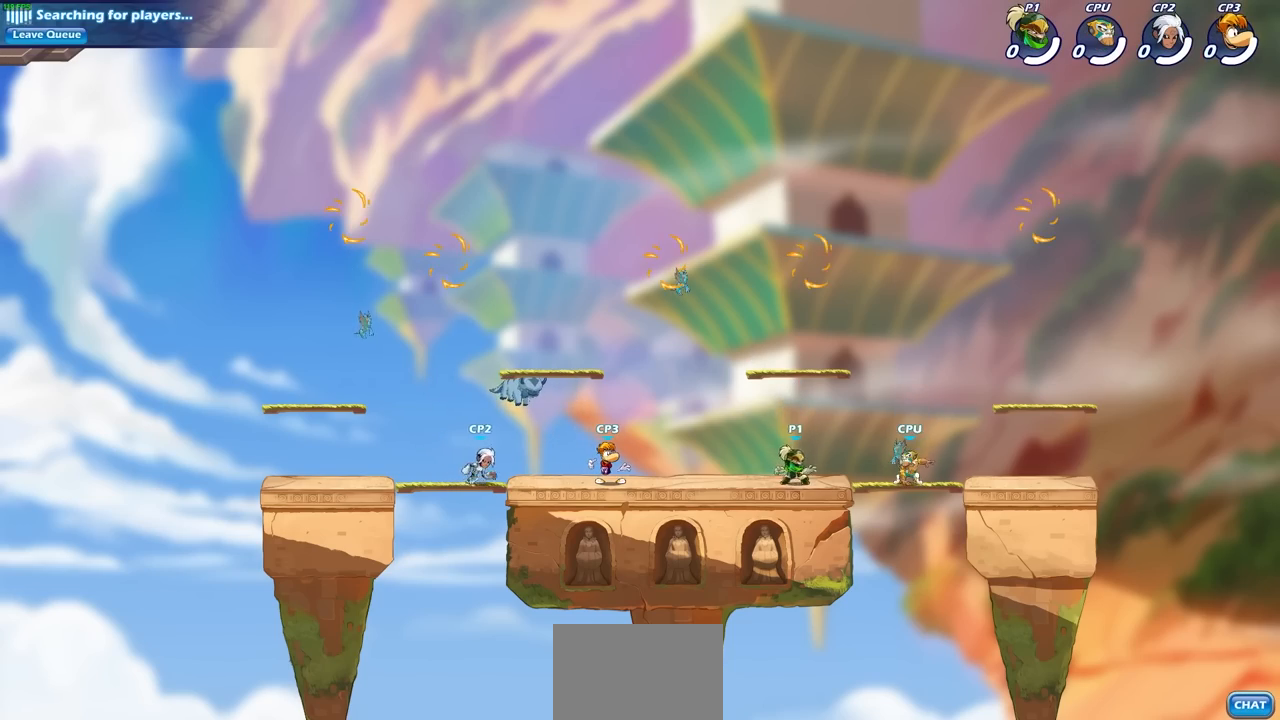
{"buttons": [], "left_stick": "right", "right_stick": "center", "events": [[17, "R2", "down"], [67, "CROSS", "down"], [200, "CROSS", "up"], [200, "left_stick", "center"], [217, "R2", "up"], [283, "CROSS", "down"], [333, "left_stick", "right"], [417, "CROSS", "up"]]}
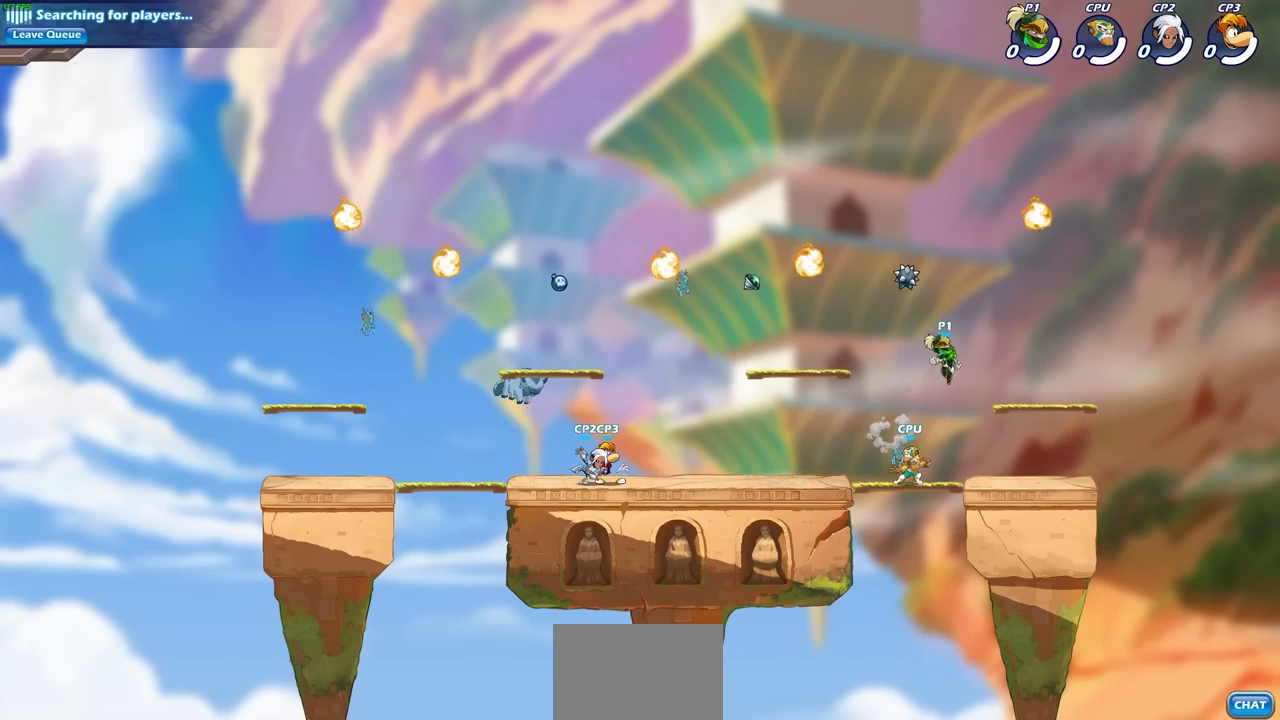
{"buttons": ["R1"], "left_stick": "left", "right_stick": "center", "events": [[450, "R1", "down"], [483, "left_stick", "left"]]}
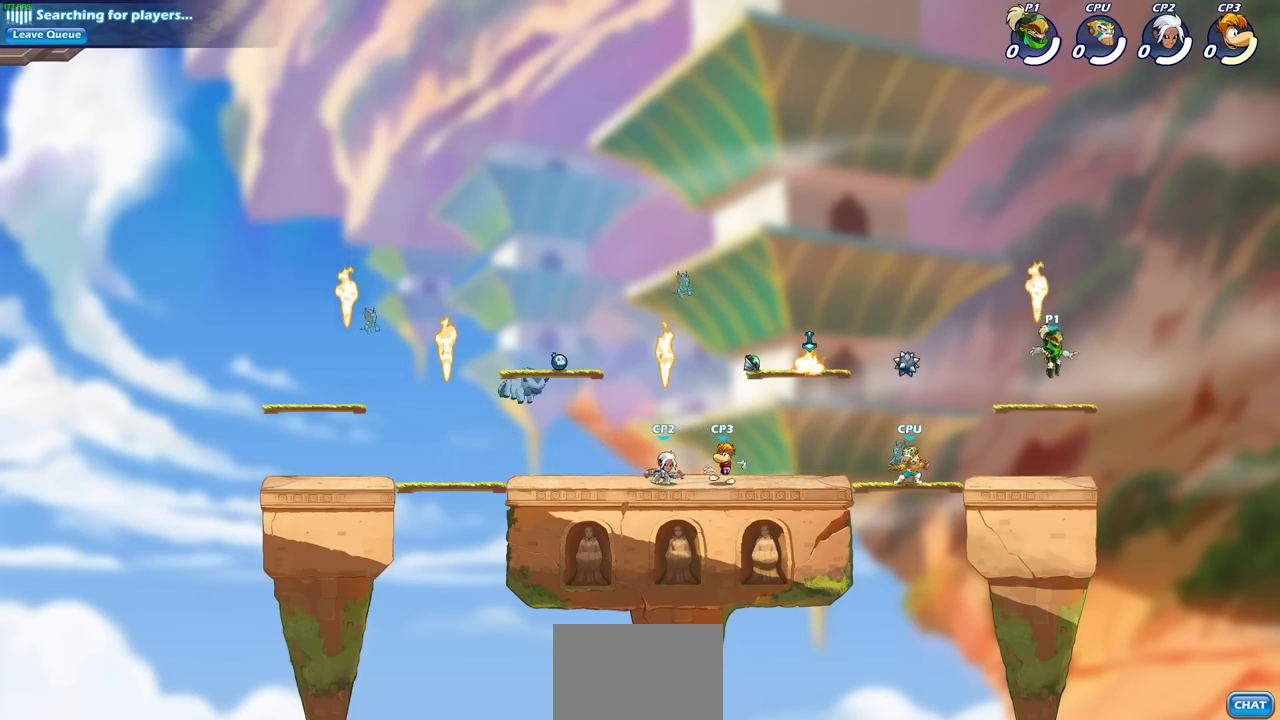
{"buttons": ["CIRCLE"], "left_stick": "down-left", "right_stick": "center", "events": [[67, "R1", "up"], [283, "R2", "down"], [283, "left_stick", "down-left"], [383, "CIRCLE", "down"], [433, "R2", "up"]]}
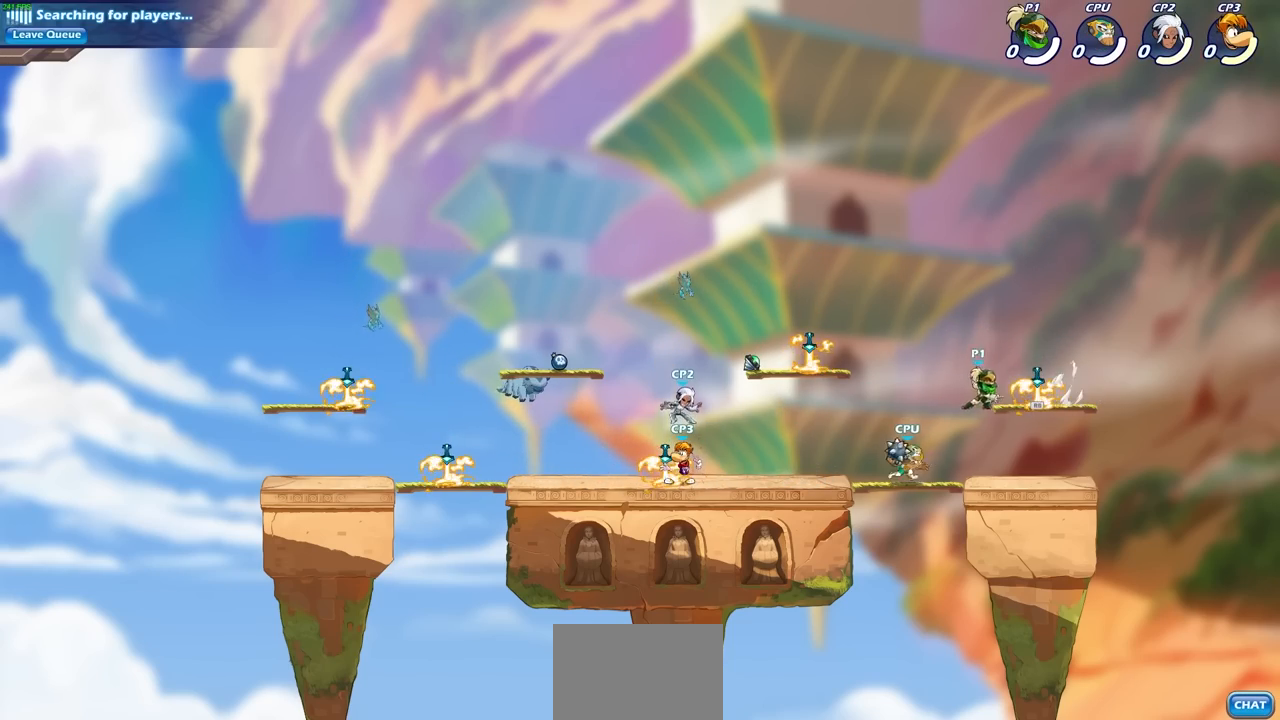
{"buttons": [], "left_stick": "center", "right_stick": "center", "events": [[17, "left_stick", "down"], [67, "CIRCLE", "up"], [117, "left_stick", "center"]]}
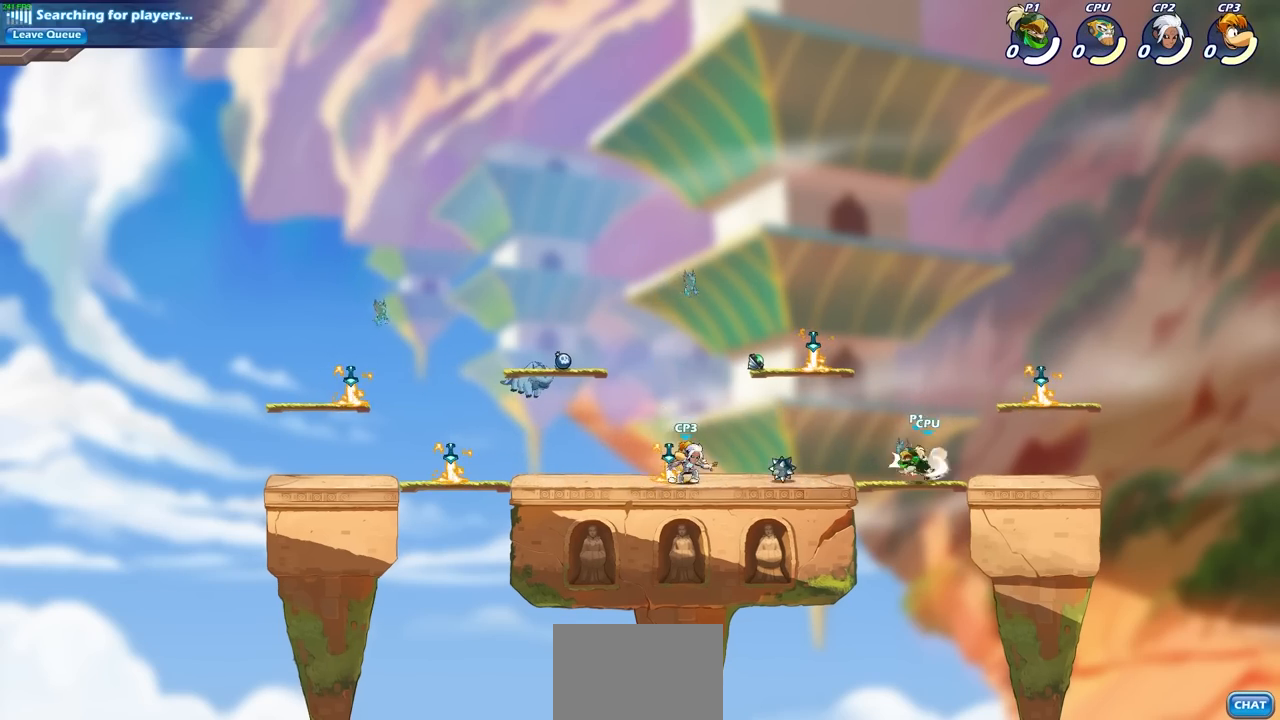
{"buttons": ["CROSS"], "left_stick": "right", "right_stick": "center", "events": [[150, "left_stick", "right"], [467, "CROSS", "down"]]}
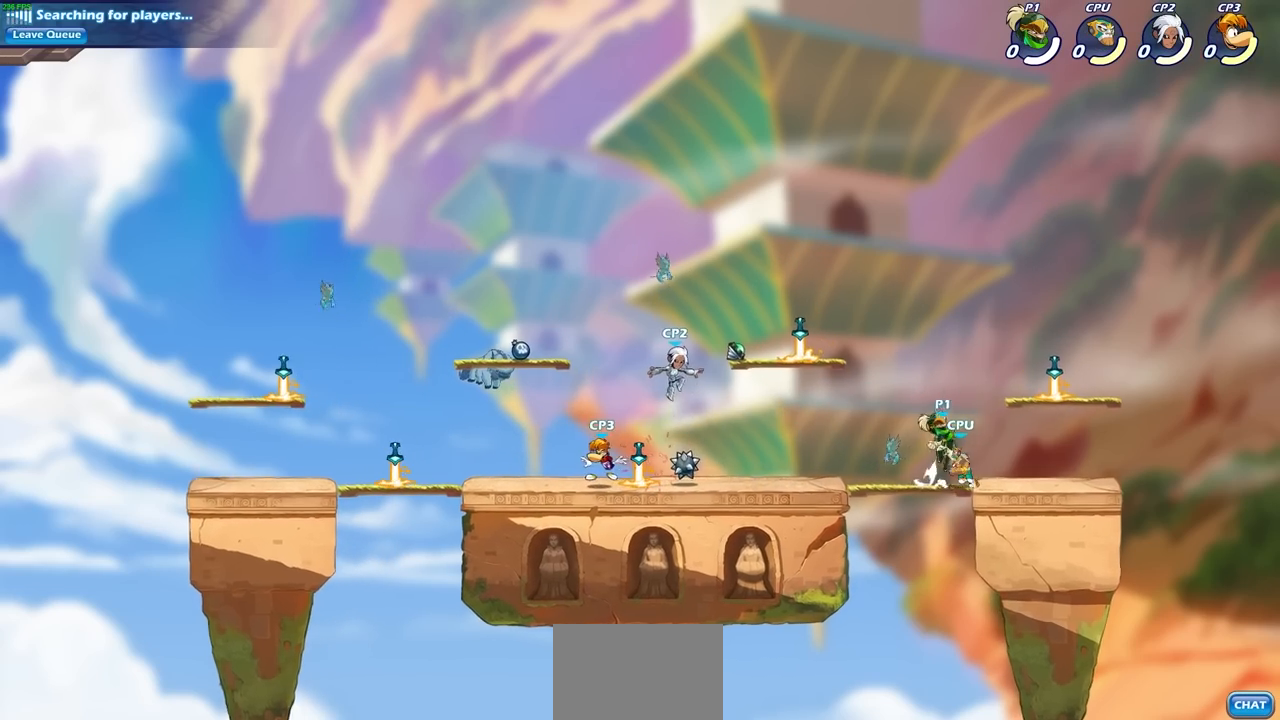
{"buttons": [], "left_stick": "down-left", "right_stick": "center", "events": [[117, "CROSS", "up"], [300, "R1", "down"], [350, "left_stick", "down"], [400, "left_stick", "down-left"], [417, "R1", "up"]]}
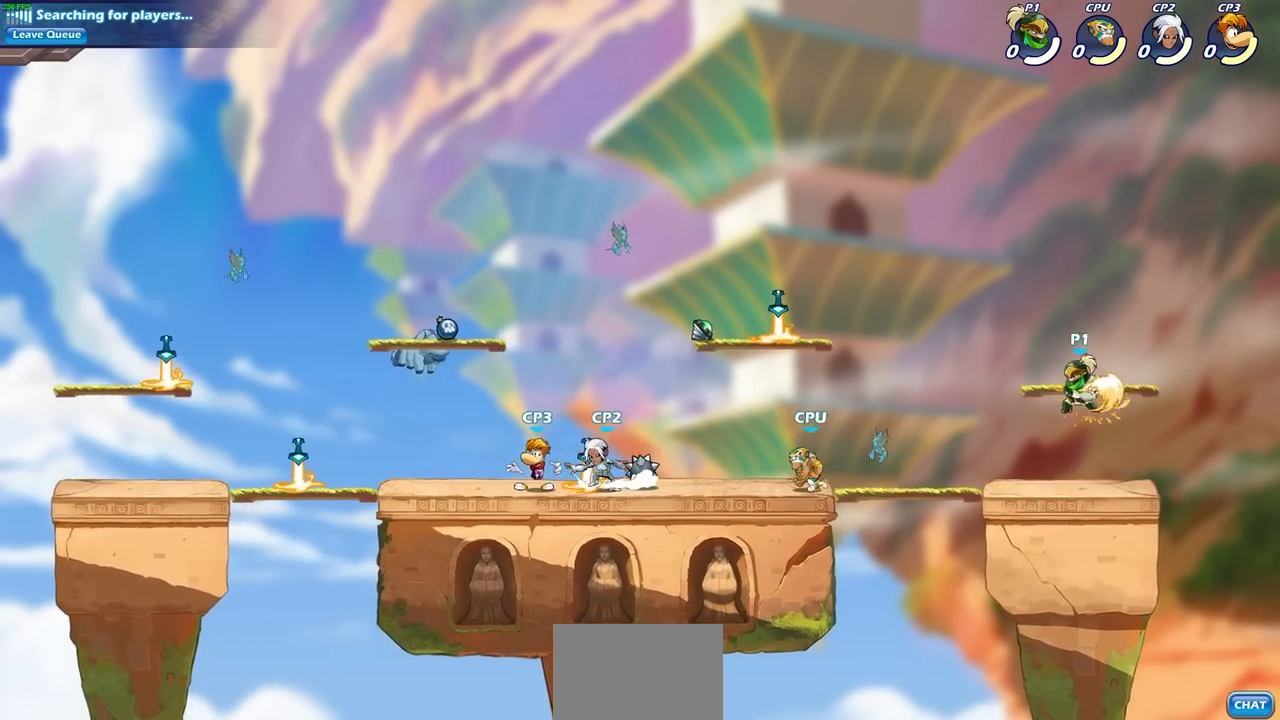
{"buttons": [], "left_stick": "center", "right_stick": "center", "events": [[167, "left_stick", "left"], [283, "R2", "down"], [500, "R2", "up"], [500, "left_stick", "center"]]}
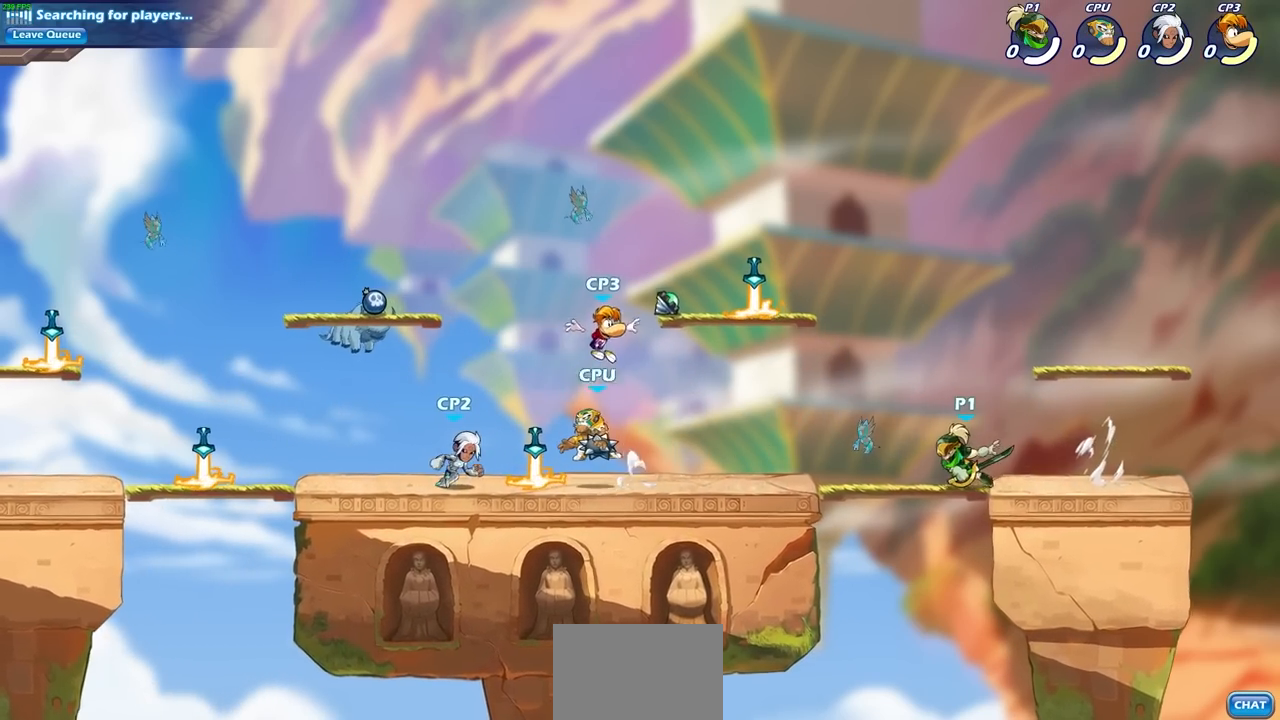
{"buttons": ["CIRCLE"], "left_stick": "left", "right_stick": "center", "events": [[200, "left_stick", "left"], [300, "R2", "down"], [333, "CIRCLE", "down"], [450, "R2", "up"]]}
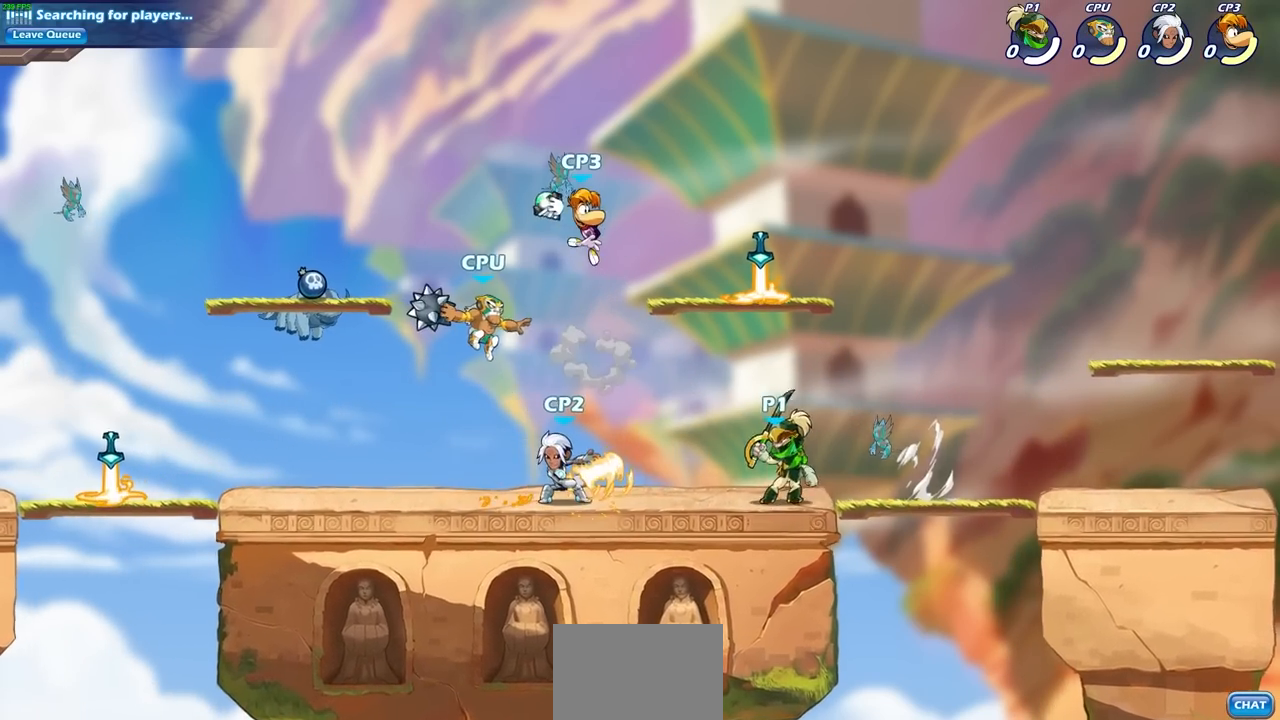
{"buttons": [], "left_stick": "center", "right_stick": "center", "events": [[33, "CIRCLE", "up"], [50, "left_stick", "center"]]}
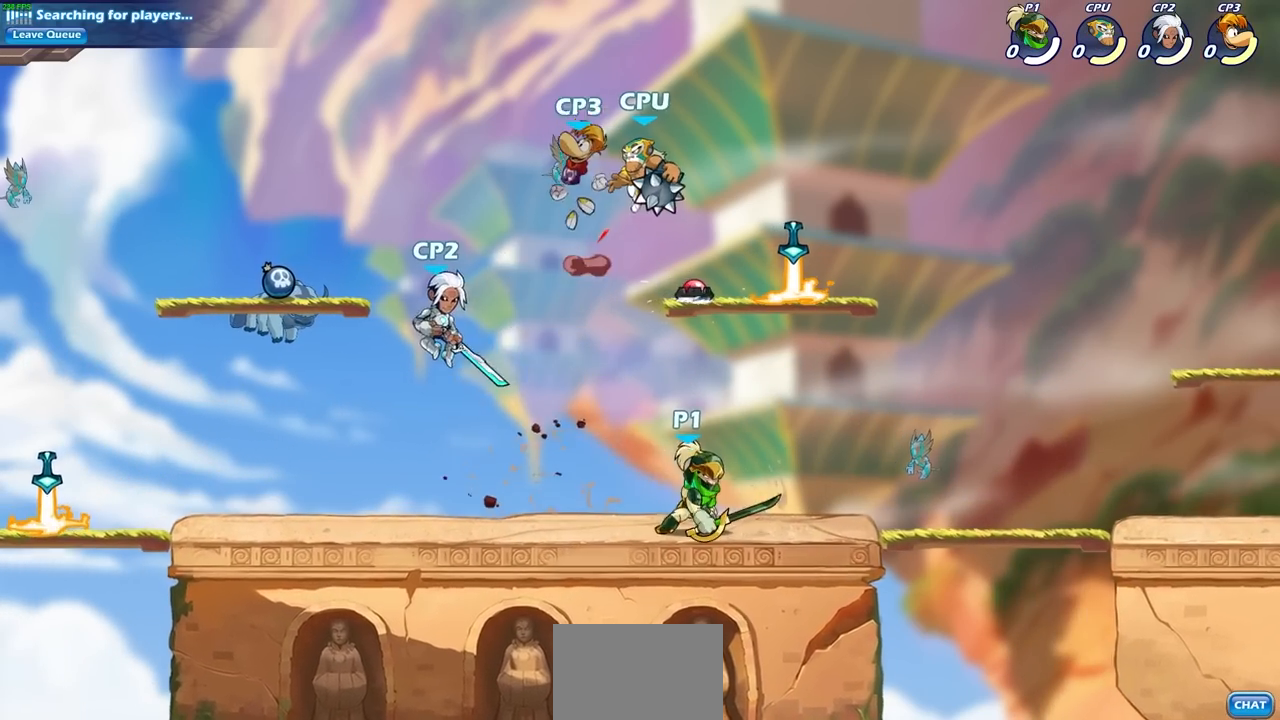
{"buttons": [], "left_stick": "center", "right_stick": "center", "events": [[367, "SQUARE", "down"], [467, "SQUARE", "up"]]}
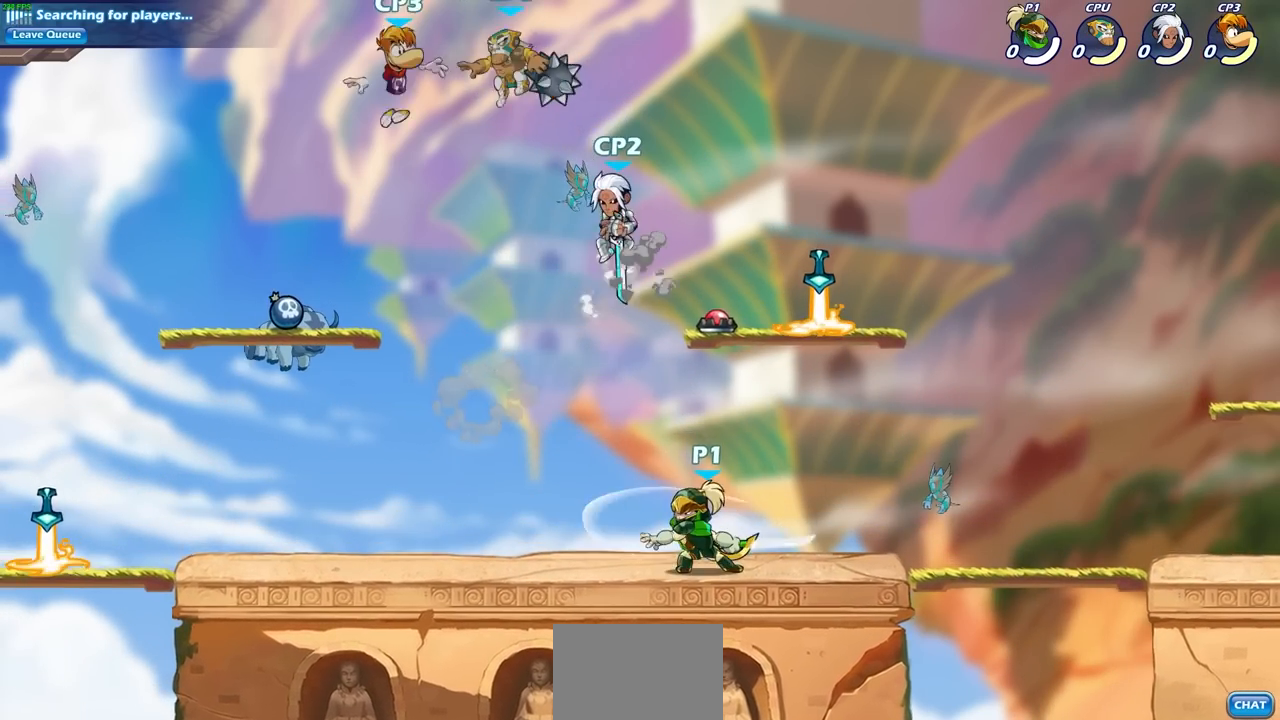
{"buttons": [], "left_stick": "center", "right_stick": "center", "events": [[83, "SQUARE", "down"], [167, "SQUARE", "up"], [267, "SQUARE", "down"], [383, "SQUARE", "up"]]}
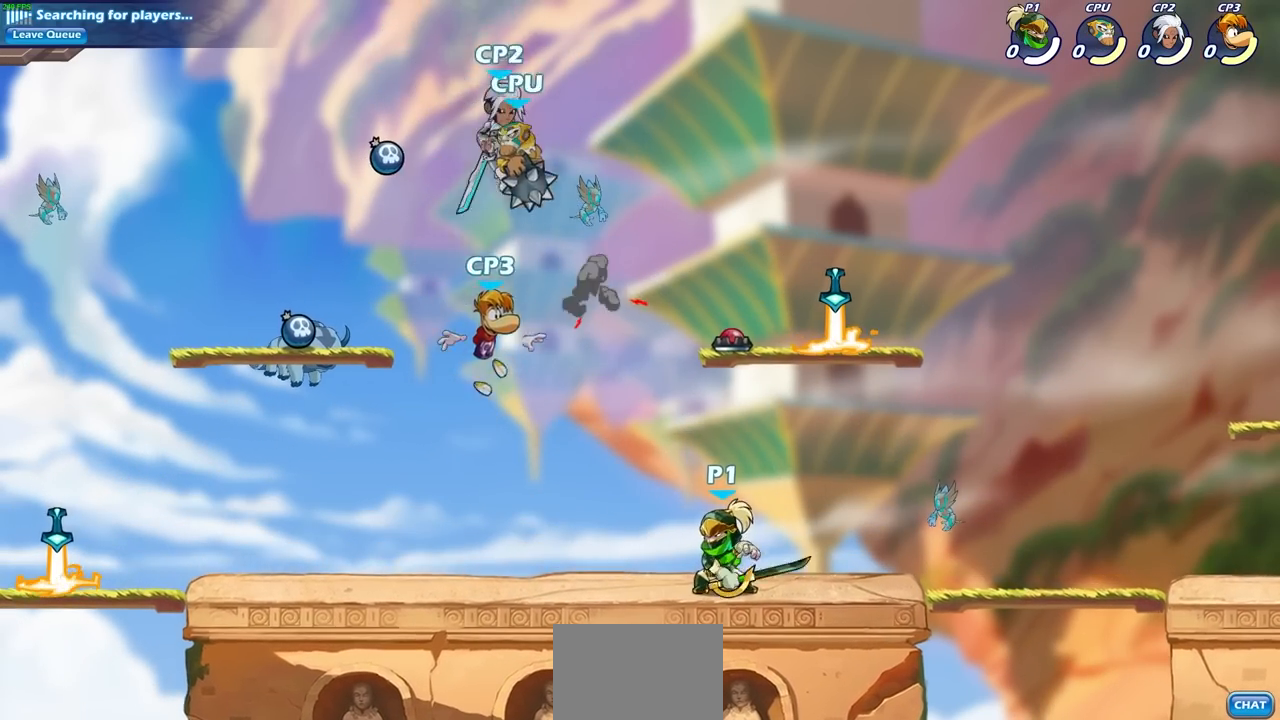
{"buttons": [], "left_stick": "right", "right_stick": "center", "events": [[17, "left_stick", "left"], [67, "R2", "down"], [83, "CROSS", "down"], [150, "CIRCLE", "down"], [167, "CROSS", "up"], [200, "left_stick", "center"], [250, "R2", "up"], [300, "CIRCLE", "up"], [433, "left_stick", "right"]]}
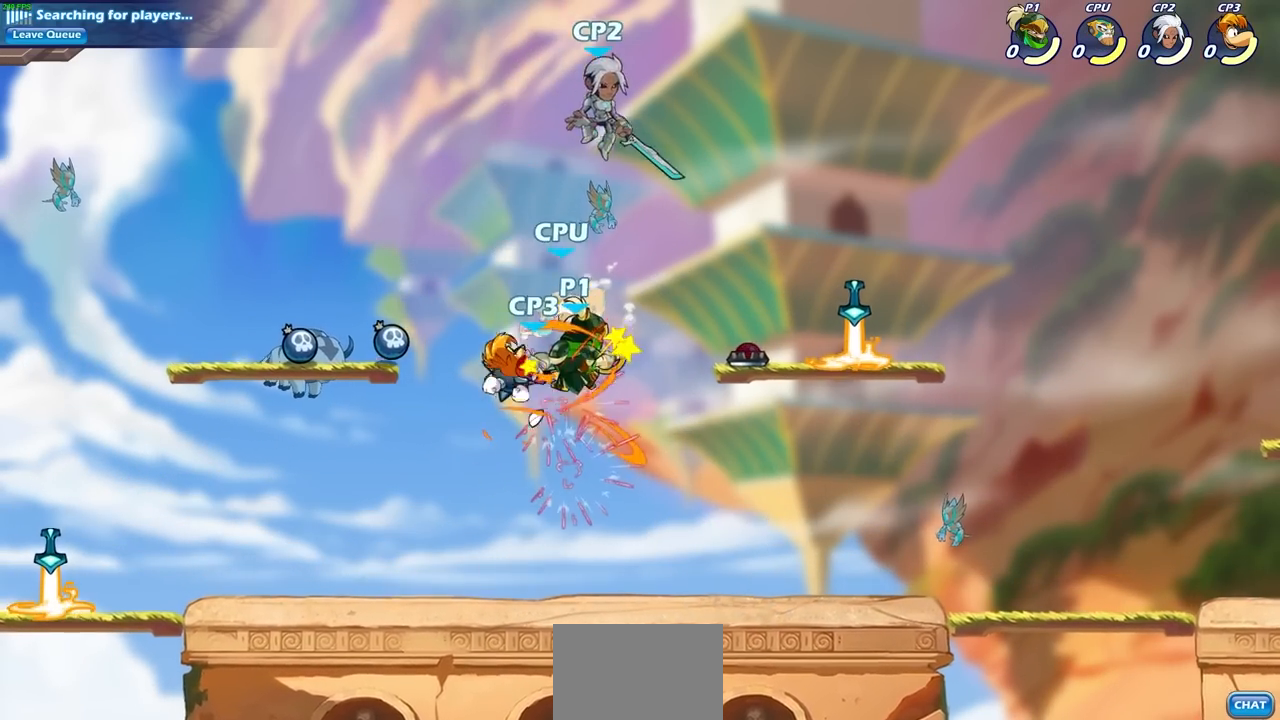
{"buttons": ["CIRCLE"], "left_stick": "center", "right_stick": "center", "events": [[267, "left_stick", "center"], [467, "CIRCLE", "down"]]}
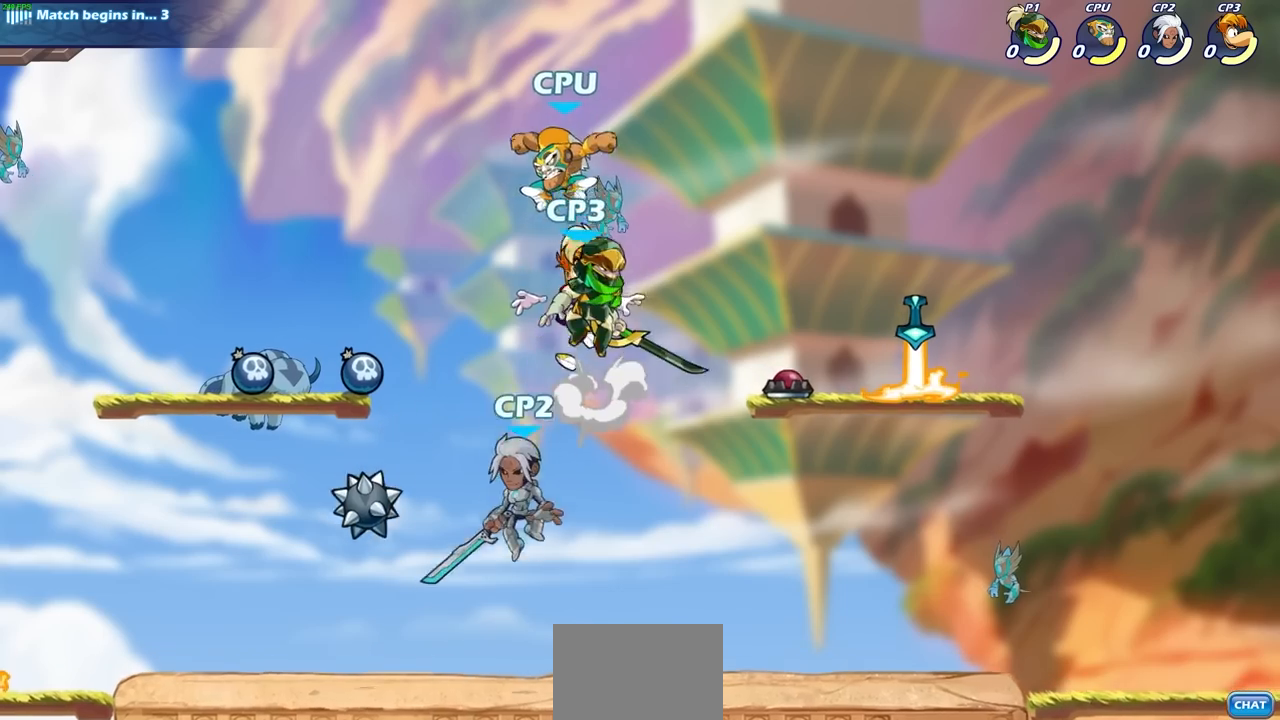
{"buttons": [], "left_stick": "left", "right_stick": "center", "events": [[50, "CIRCLE", "up"], [233, "CIRCLE", "down"], [317, "CIRCLE", "up"], [433, "left_stick", "left"]]}
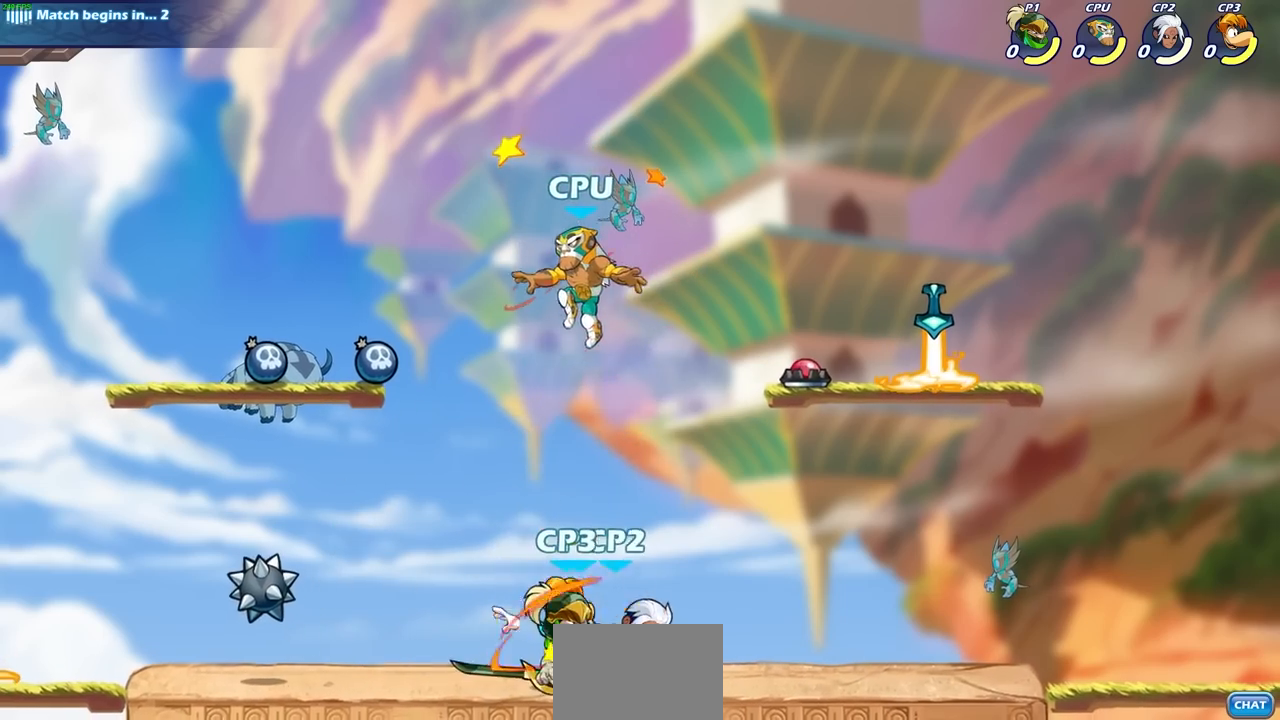
{"buttons": [], "left_stick": "center", "right_stick": "center", "events": [[17, "CIRCLE", "down"], [17, "left_stick", "center"], [100, "CIRCLE", "up"]]}
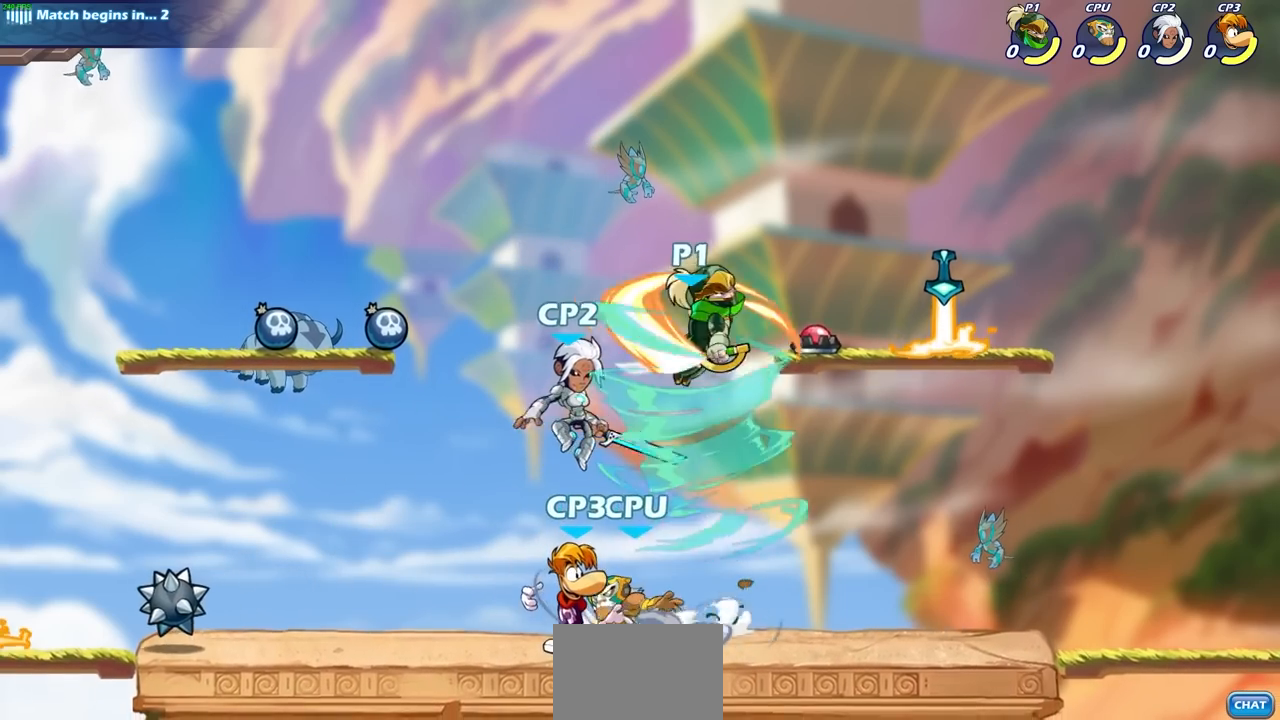
{"buttons": [], "left_stick": "left", "right_stick": "center", "events": [[217, "left_stick", "left"]]}
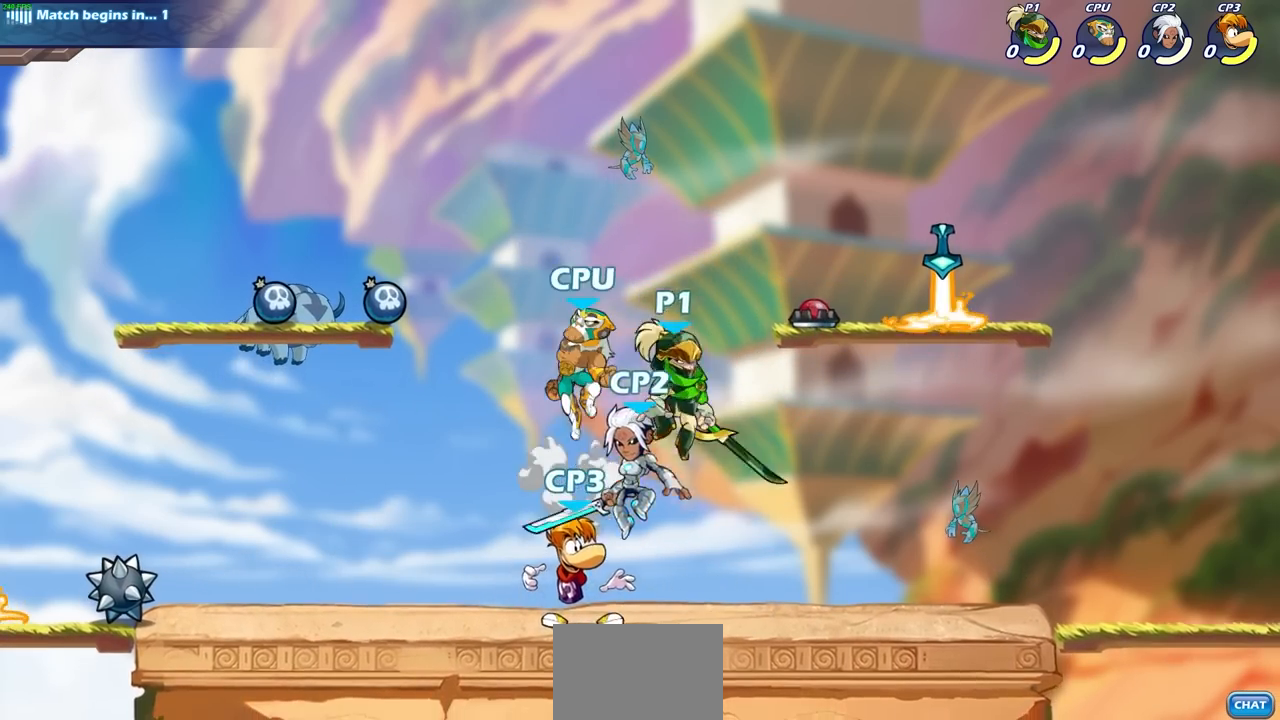
{"buttons": [], "left_stick": "center", "right_stick": "center", "events": [[50, "left_stick", "down-left"], [300, "left_stick", "right"], [383, "SQUARE", "down"], [383, "left_stick", "center"], [467, "SQUARE", "up"]]}
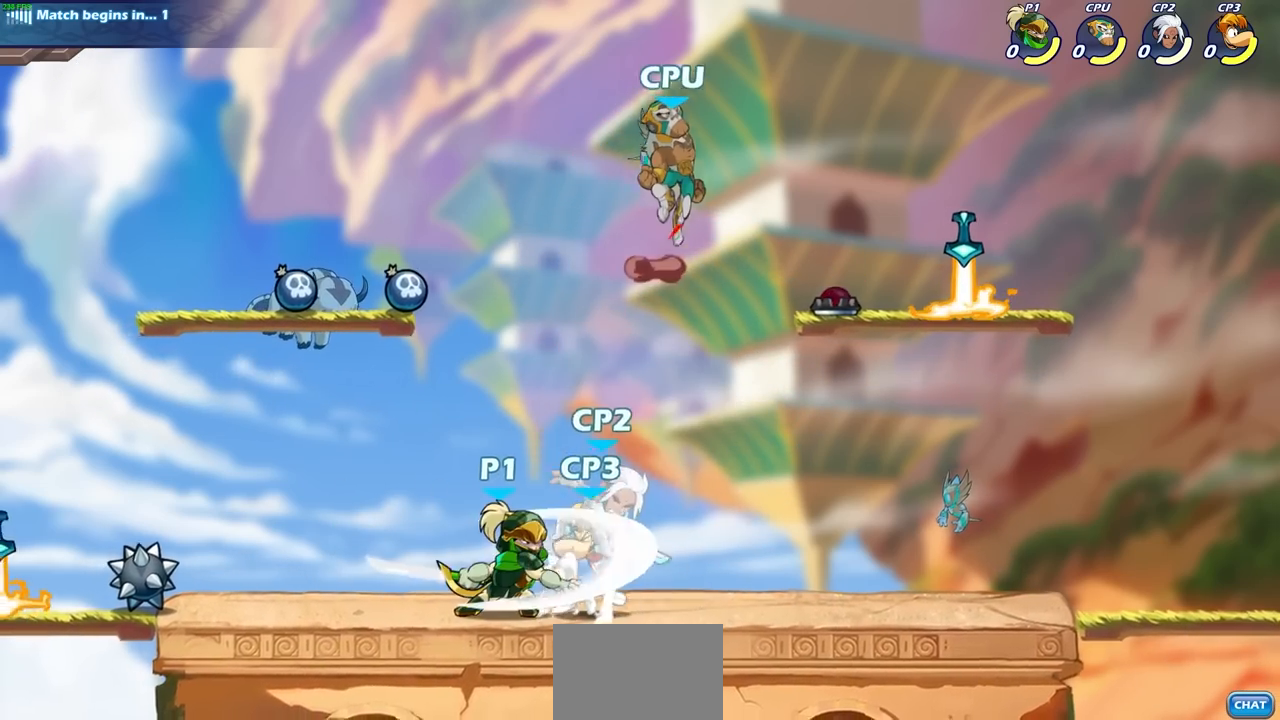
{"buttons": ["SQUARE"], "left_stick": "right", "right_stick": "center", "events": [[83, "SQUARE", "down"], [183, "SQUARE", "up"], [283, "SQUARE", "down"], [367, "SQUARE", "up"], [450, "SQUARE", "down"], [467, "left_stick", "right"]]}
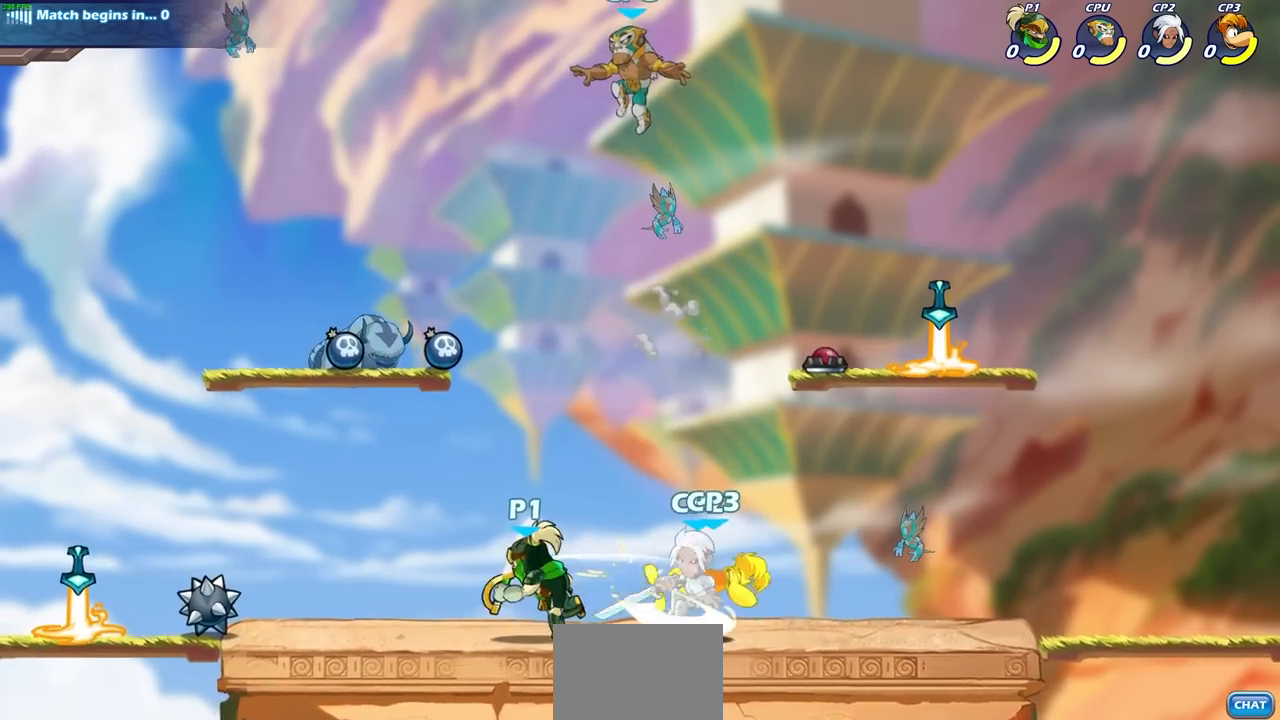
{"buttons": [], "left_stick": "right", "right_stick": "center", "events": [[83, "SQUARE", "up"], [167, "left_stick", "down"], [217, "R2", "down"], [233, "SQUARE", "down"], [383, "SQUARE", "up"], [400, "R2", "up"], [417, "left_stick", "center"], [483, "left_stick", "right"]]}
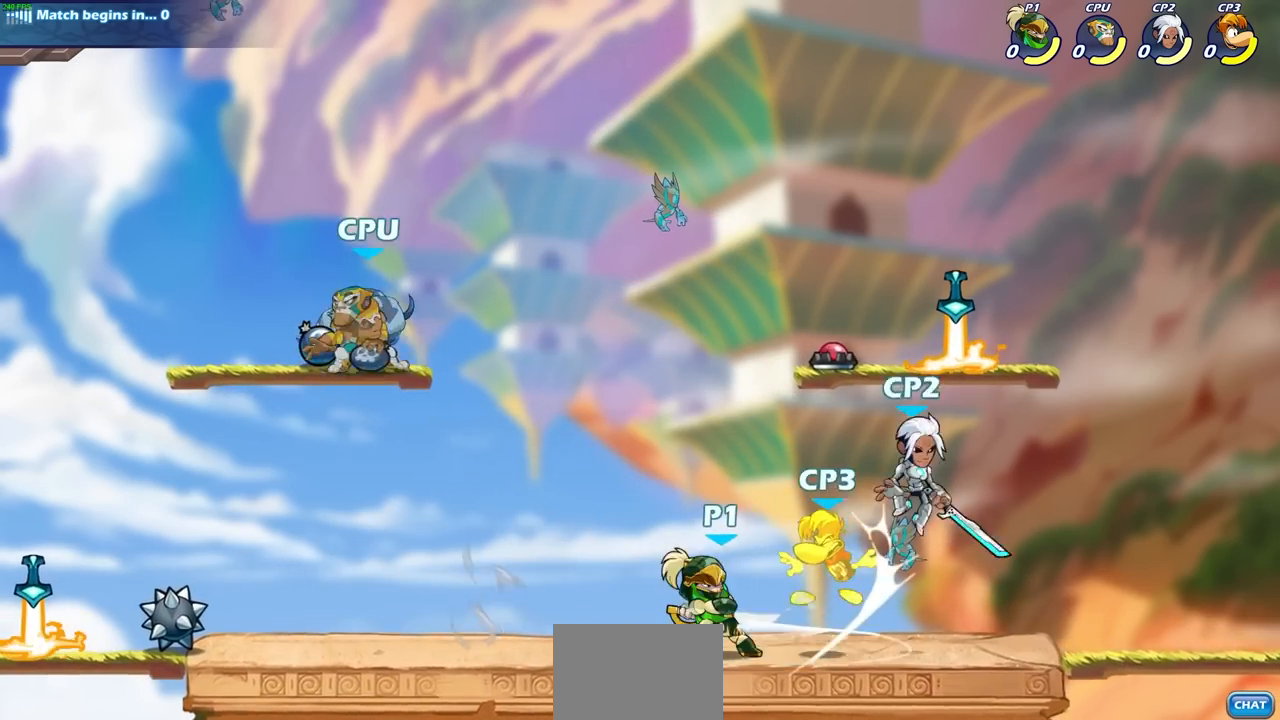
{"buttons": [], "left_stick": "center", "right_stick": "center", "events": [[250, "CIRCLE", "down"], [250, "left_stick", "up-right"], [333, "CIRCLE", "up"], [433, "left_stick", "center"]]}